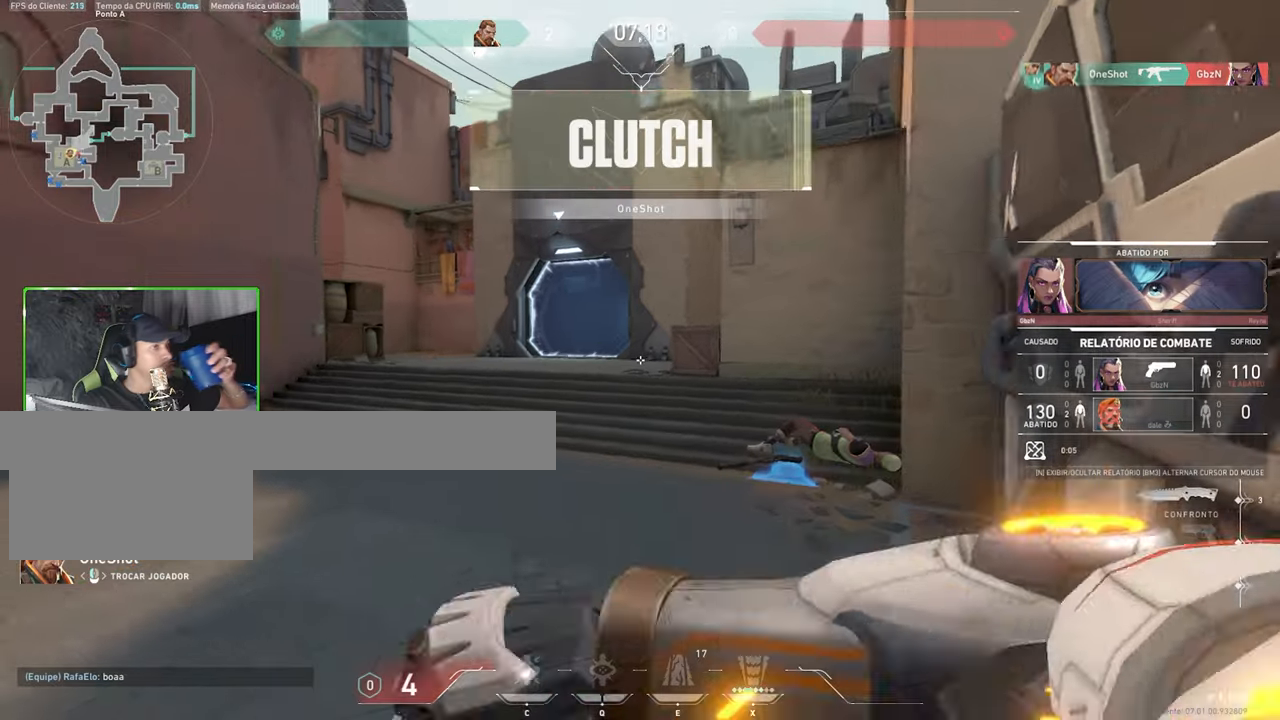
Gameplay with keyboard and mouse; each line is a JSON object with the keys and mouse buttons held at the frame after it. "events" lists presses ("down") and releases ("up") of "1", "2", "3", "4", "5", "a", "alt", "c", "caps_lock", "ctrl", "d", "e", "f", "g", "q", "r", "s", "shift", "space", "t", "tab", "v", "w", "x", "z", "mouse_left", "mouse_wheel" and "mouse_right" between this image and that frame as [ms after this image, input, new state], when the widget could be followed in between. "mouse_left", "mouse_wheel", "mouse_right" = the "left", "wheel", "right" buttons of the "mouse" list. No other keys are recorded. "wheel" means that the mouse wheel is clicked or scrolled. Not read: mouse_move.
{"keys": ["tab"], "mouse": [], "events": [[300, "tab", "down"]]}
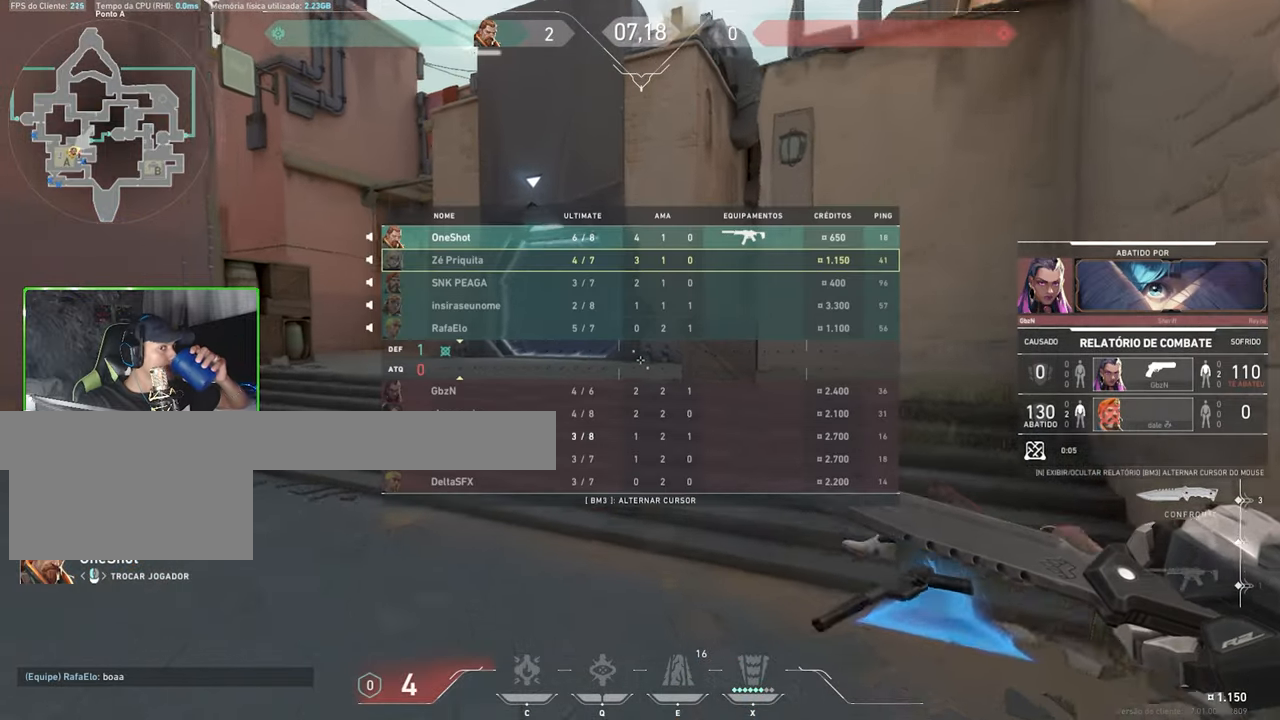
{"keys": ["tab"], "mouse": [], "events": []}
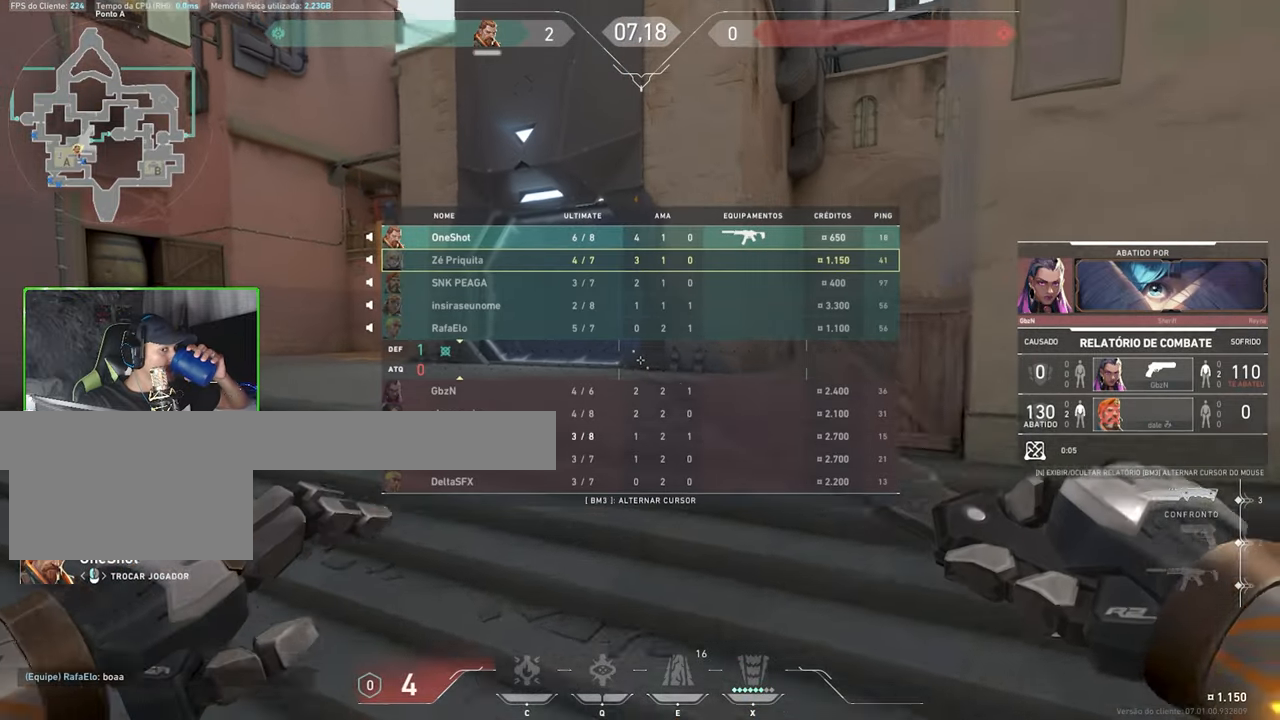
{"keys": ["tab"], "mouse": [], "events": []}
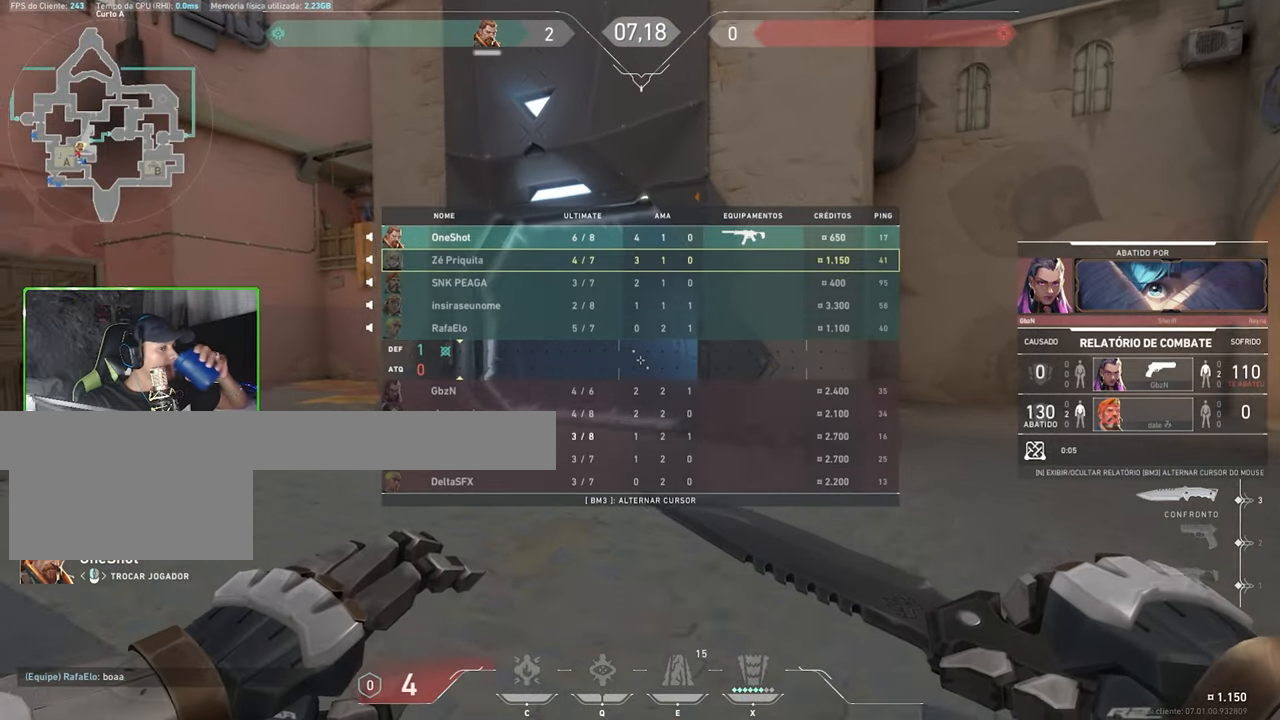
{"keys": ["tab"], "mouse": [], "events": []}
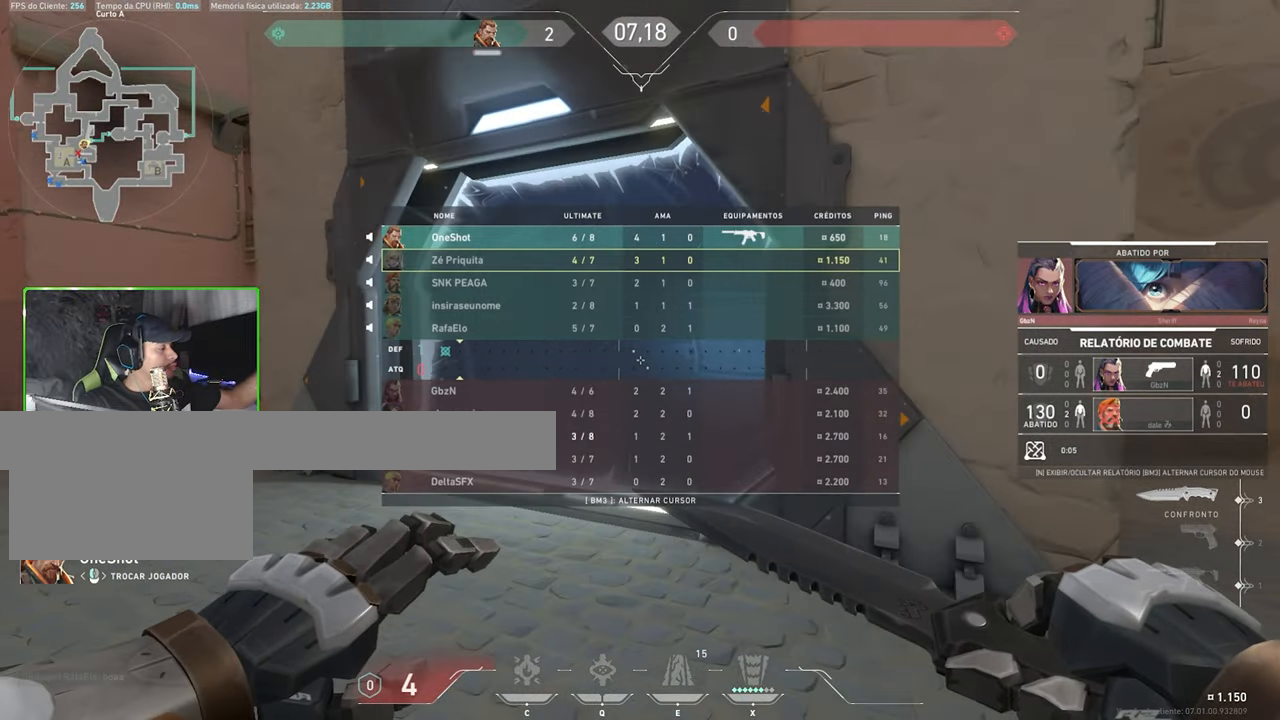
{"keys": [], "mouse": [], "events": [[184, "tab", "up"]]}
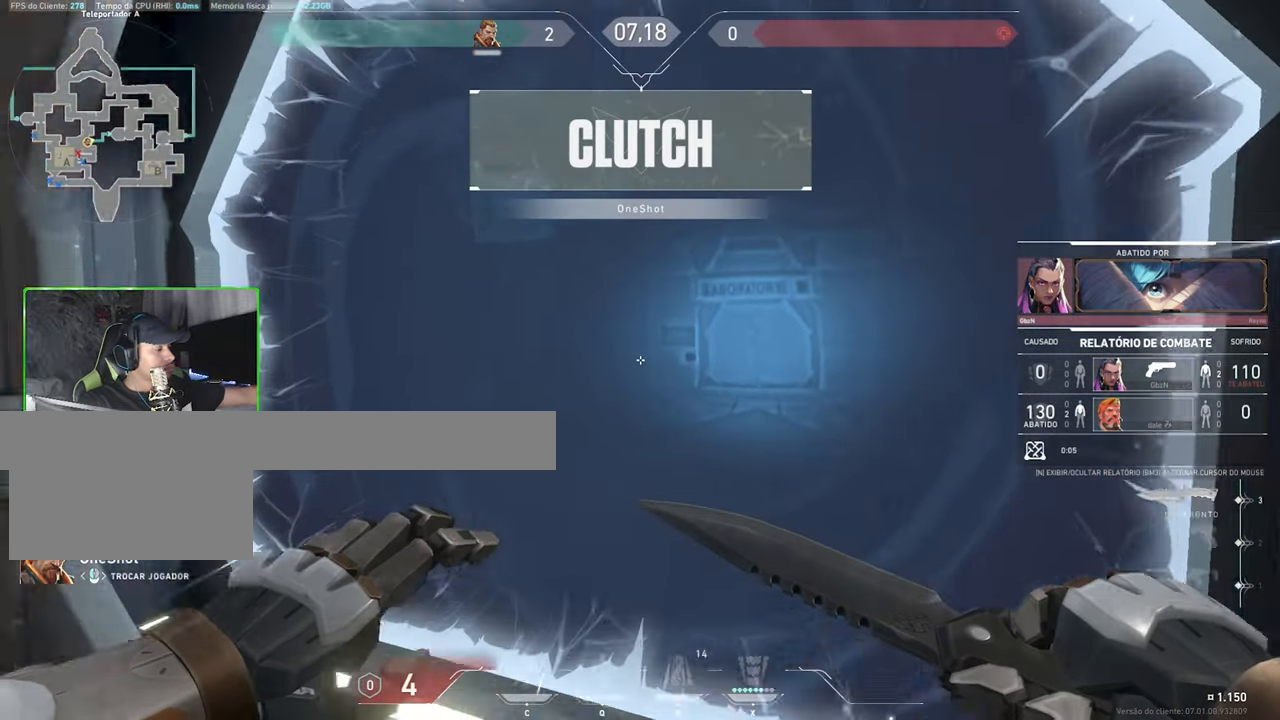
{"keys": [], "mouse": [], "events": []}
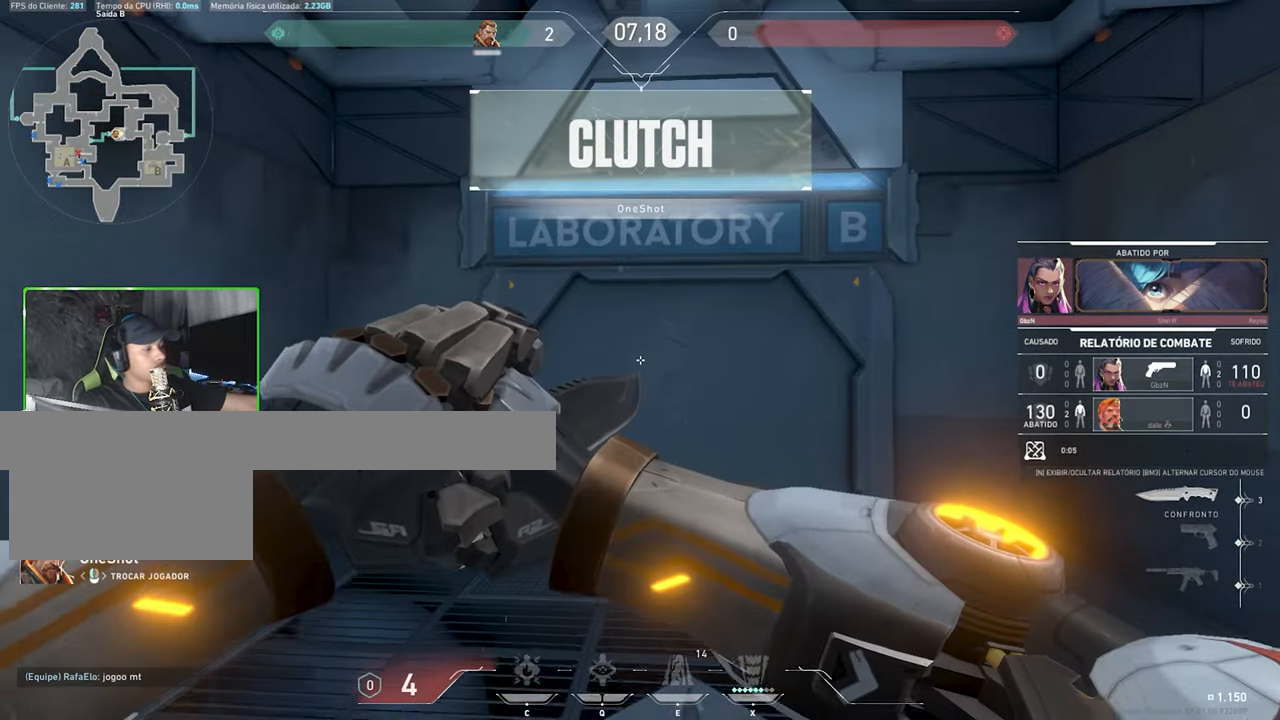
{"keys": [], "mouse": [], "events": []}
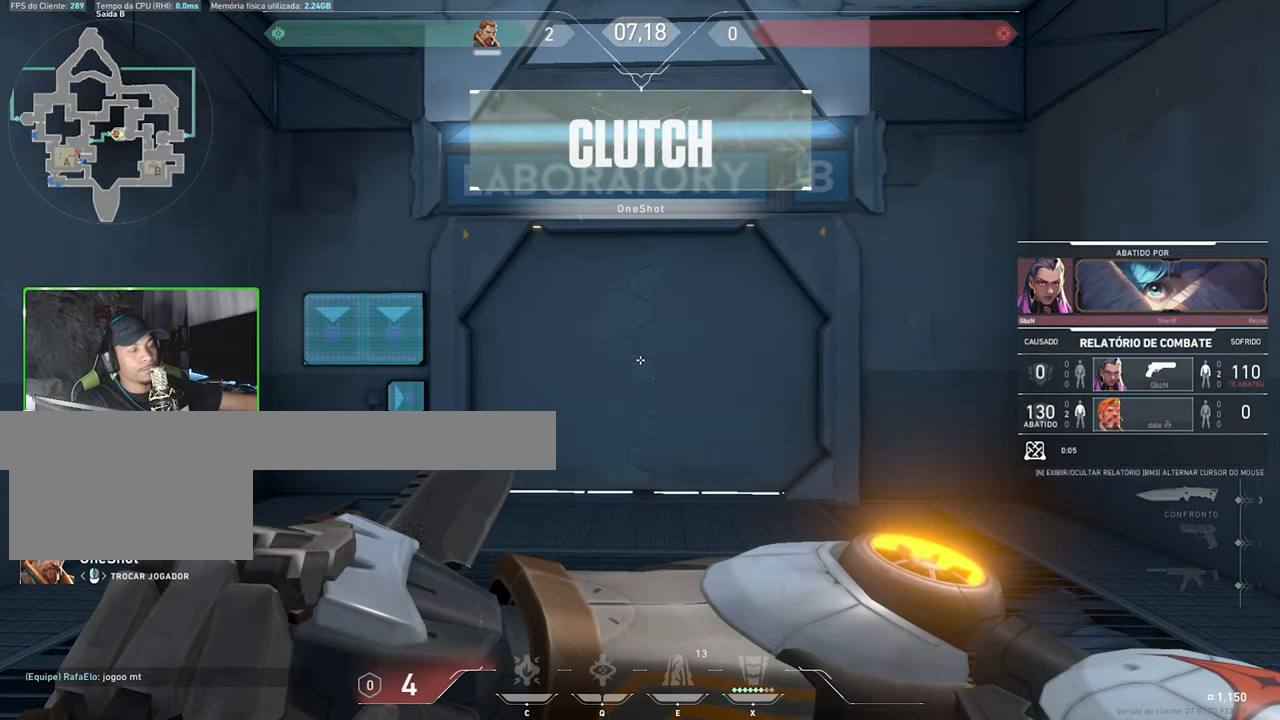
{"keys": ["v"], "mouse": [], "events": [[384, "v", "down"]]}
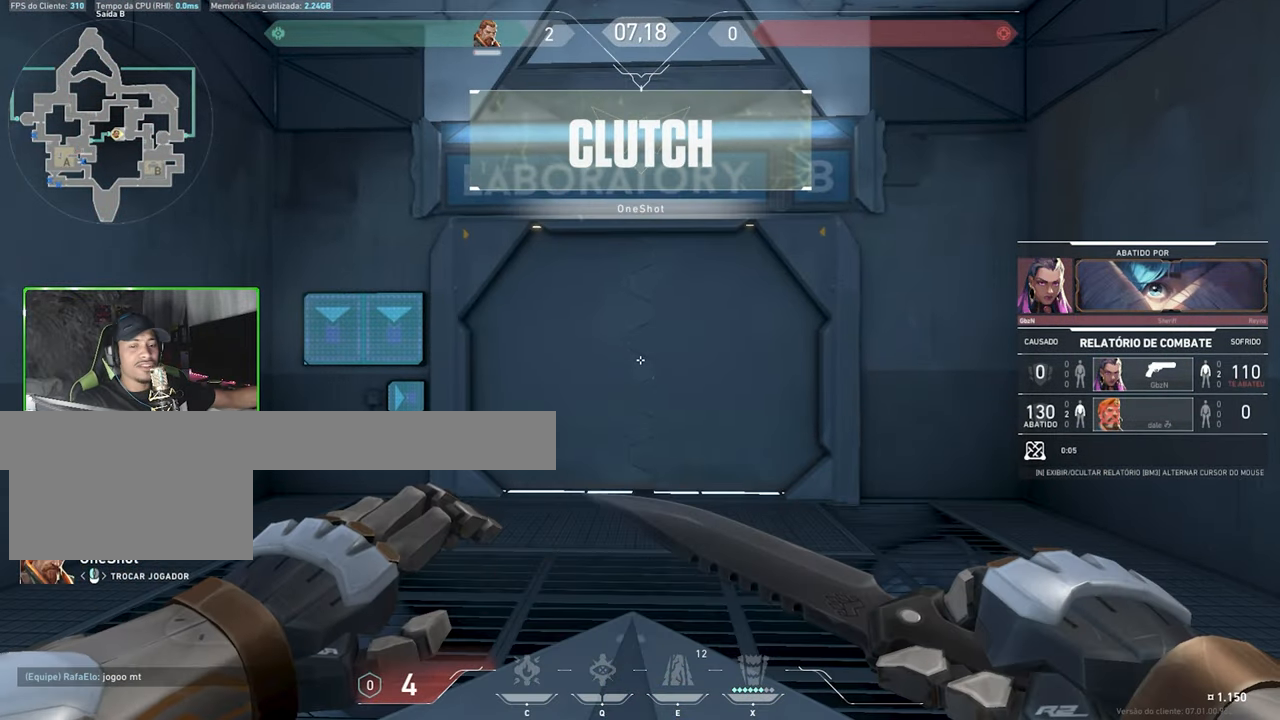
{"keys": ["v"], "mouse": [], "events": []}
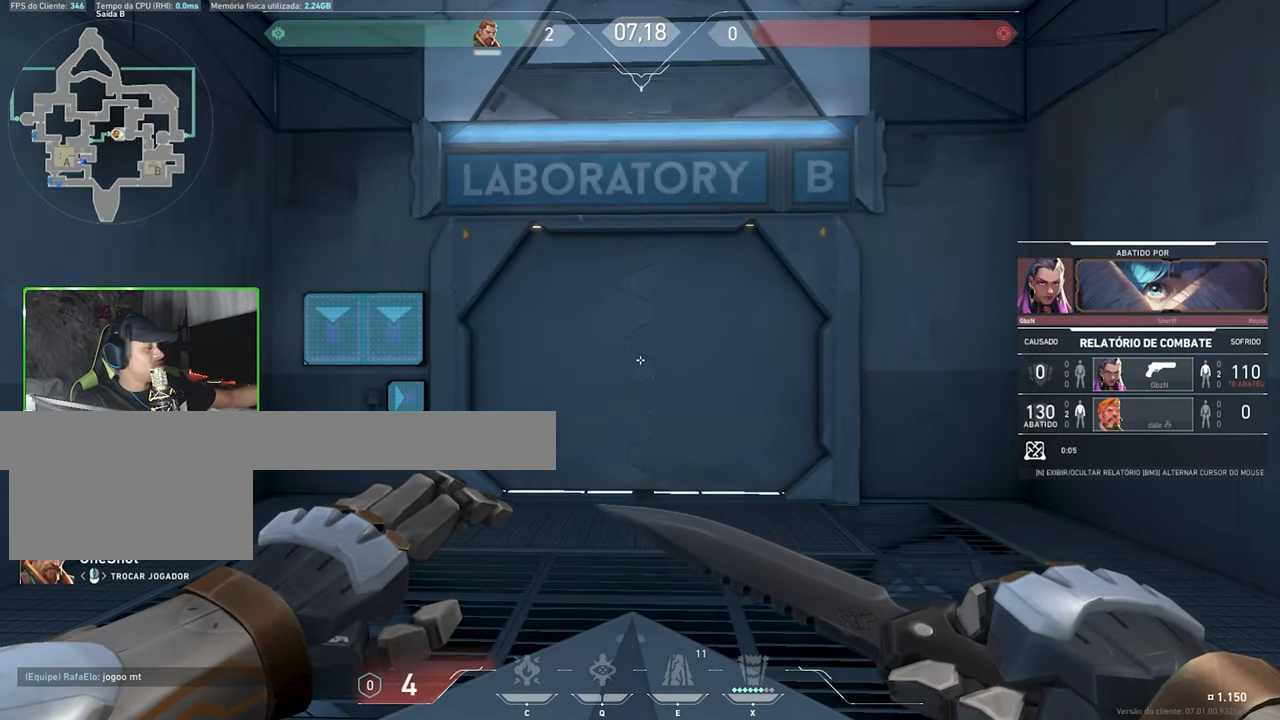
{"keys": ["v"], "mouse": [], "events": []}
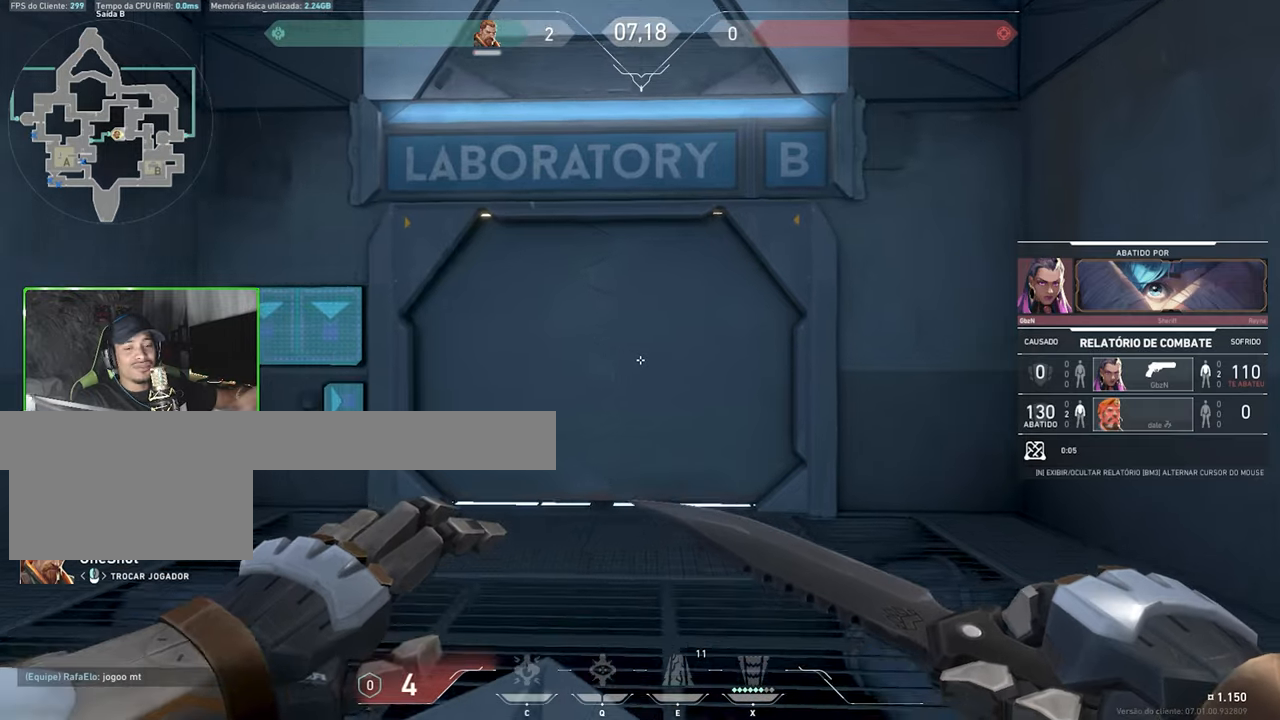
{"keys": ["v"], "mouse": [], "events": []}
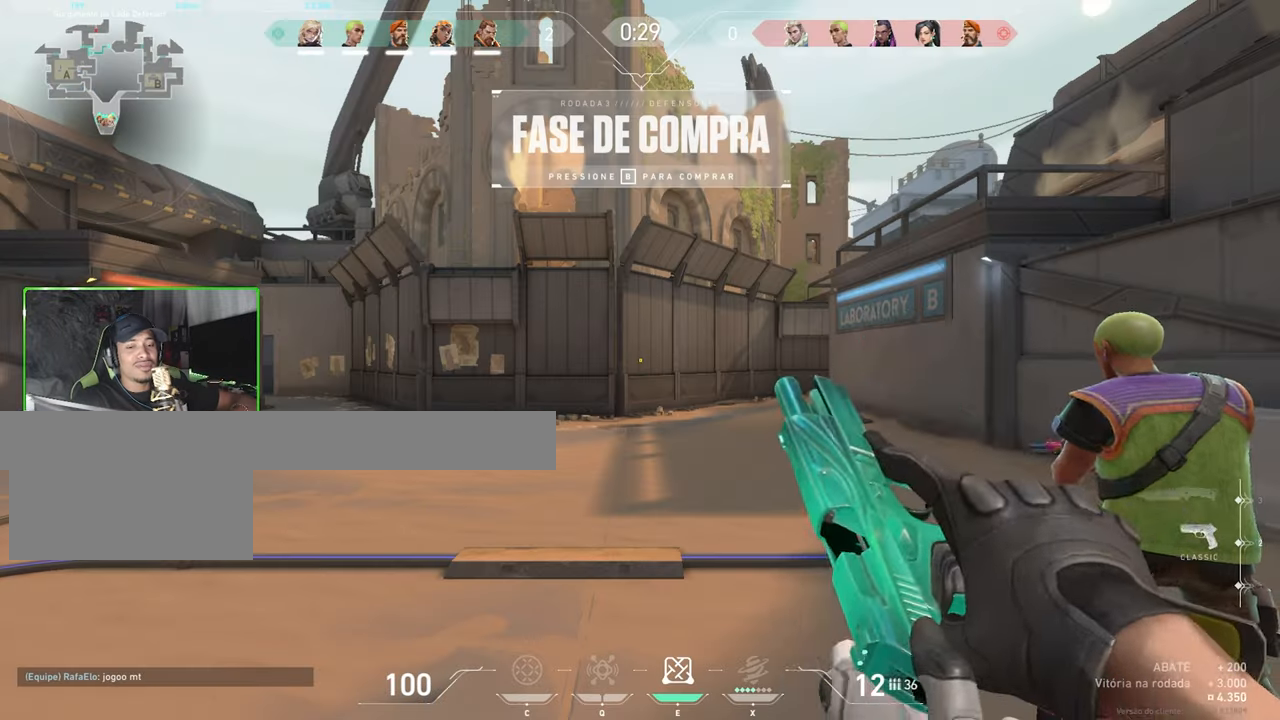
{"keys": ["v", "w"], "mouse": [], "events": [[416, "w", "down"]]}
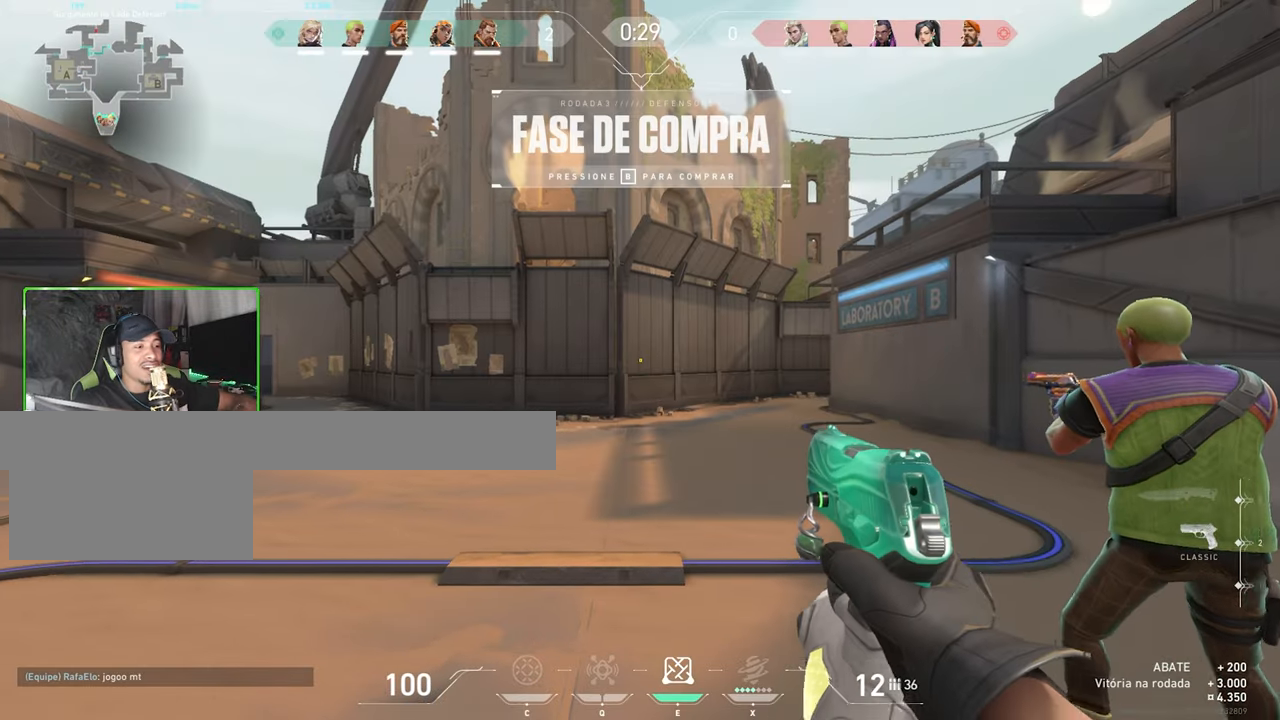
{"keys": ["v", "w"], "mouse": [], "events": [[200, "a", "down"], [333, "a", "up"]]}
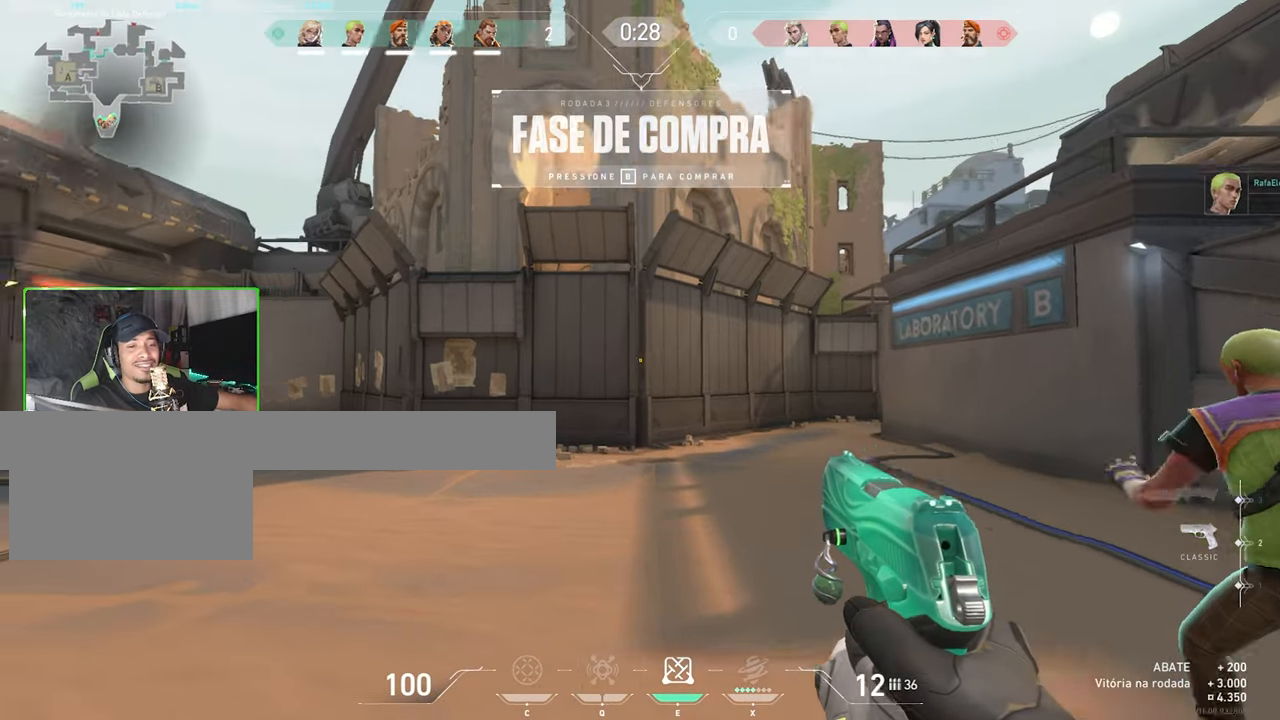
{"keys": ["w"], "mouse": [], "events": [[466, "v", "up"]]}
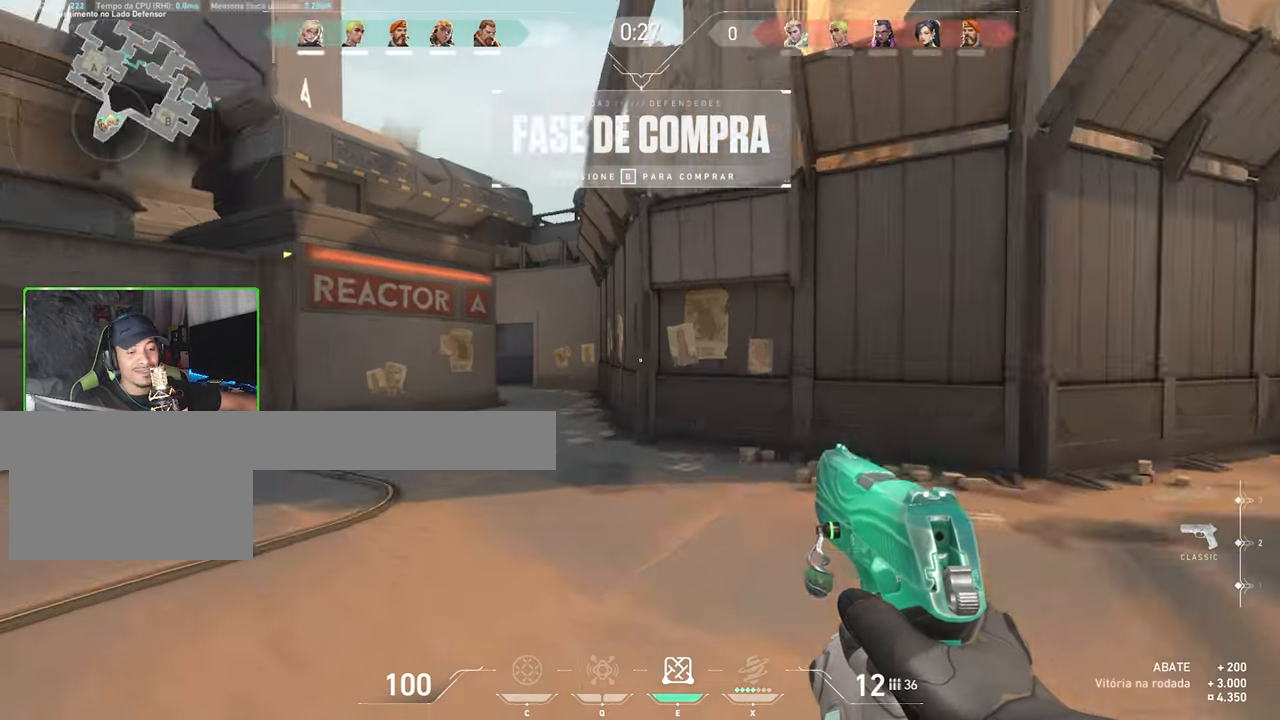
{"keys": ["w"], "mouse": [], "events": [[300, "a", "down"], [366, "a", "up"], [400, "mouse_left", "down"], [450, "mouse_left", "up"], [466, "a", "down"], [466, "mouse_left", "down"], [500, "a", "up"], [500, "mouse_left", "up"]]}
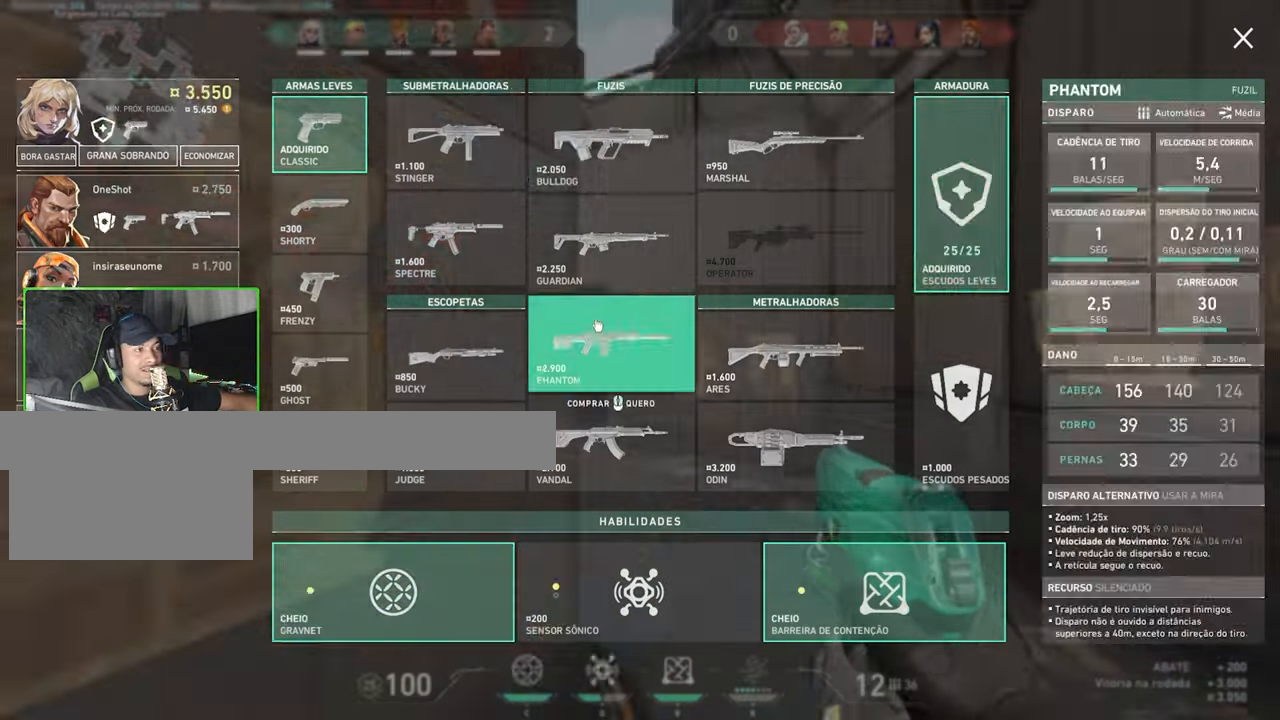
{"keys": ["w"], "mouse": [], "events": []}
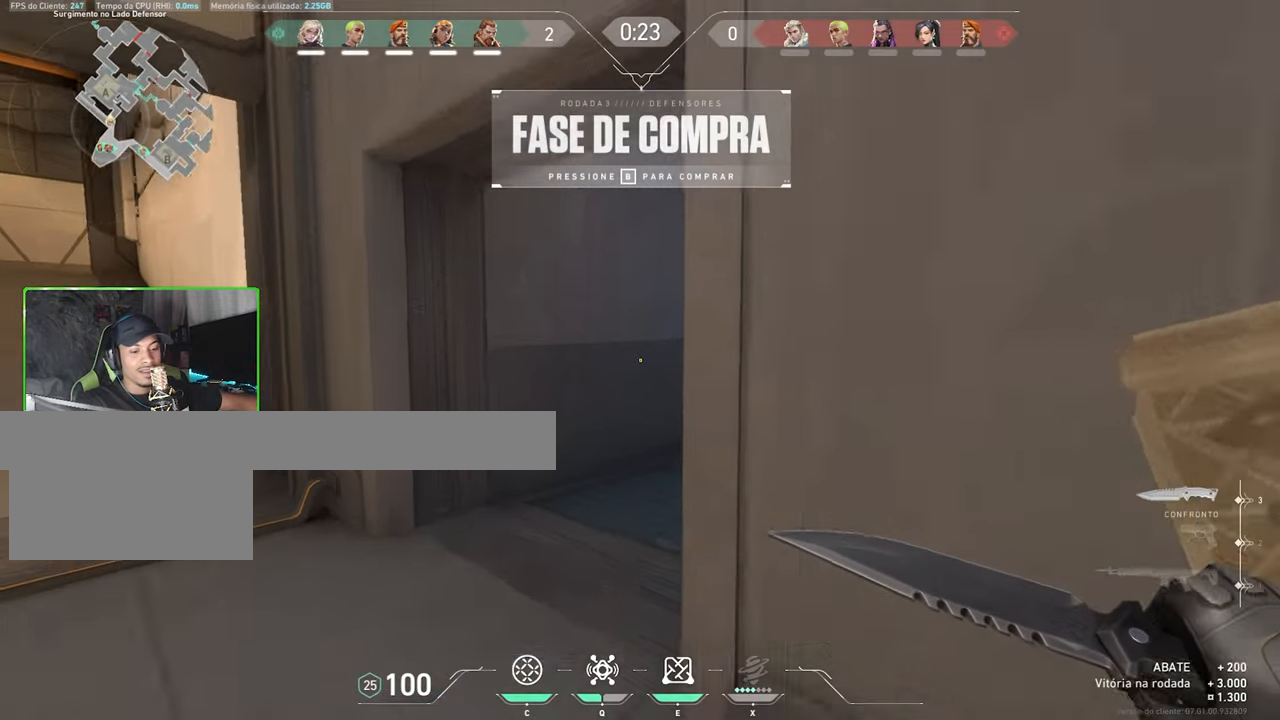
{"keys": ["w"], "mouse": [], "events": []}
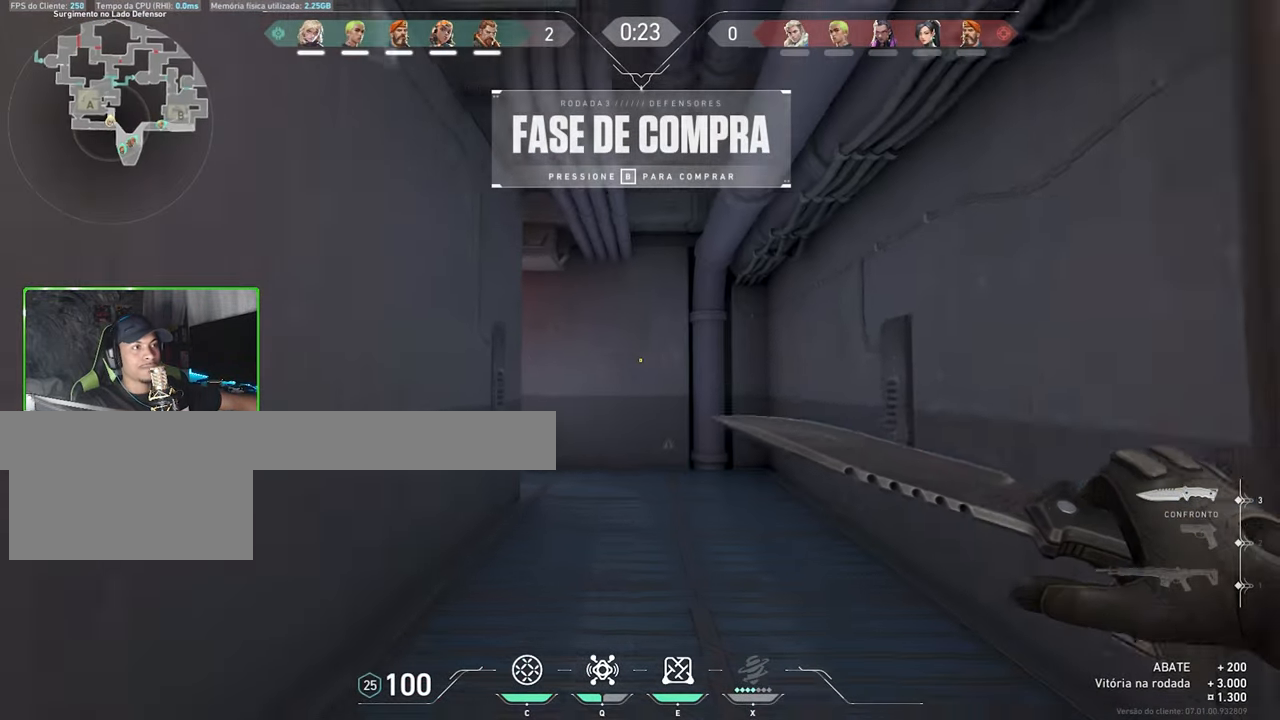
{"keys": ["w"], "mouse": [], "events": []}
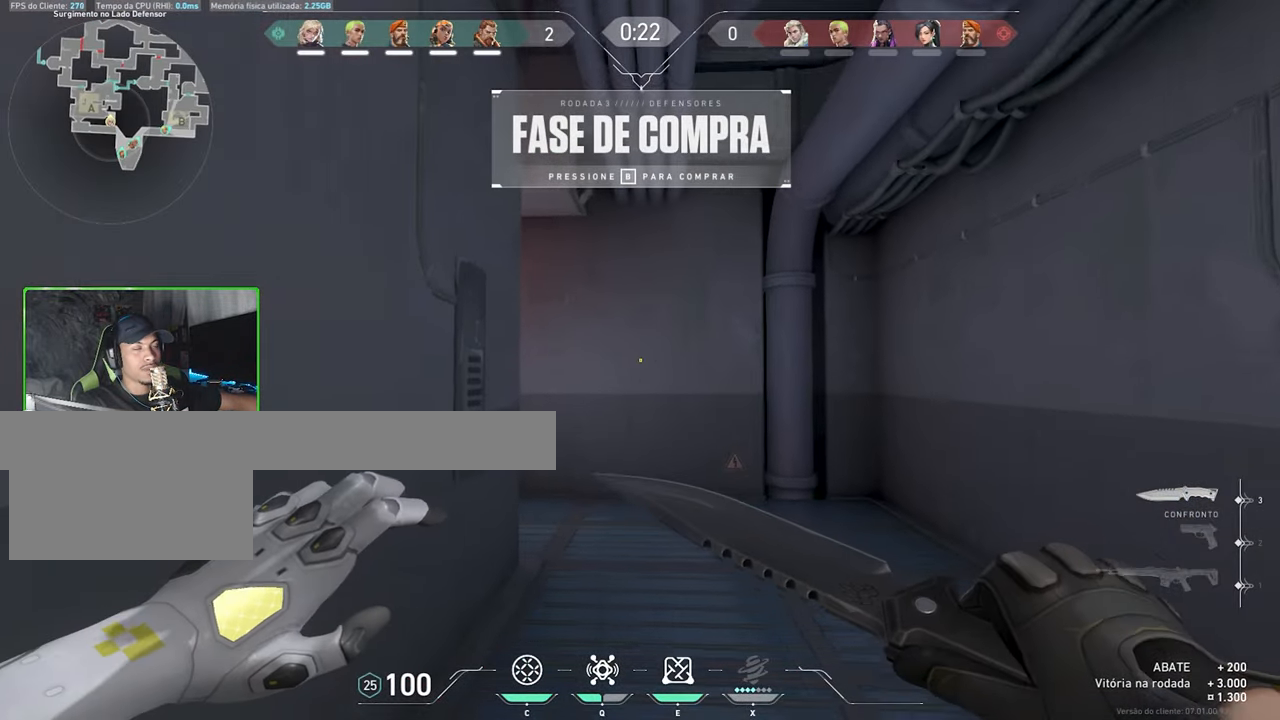
{"keys": ["v", "w"], "mouse": [], "events": [[333, "v", "down"]]}
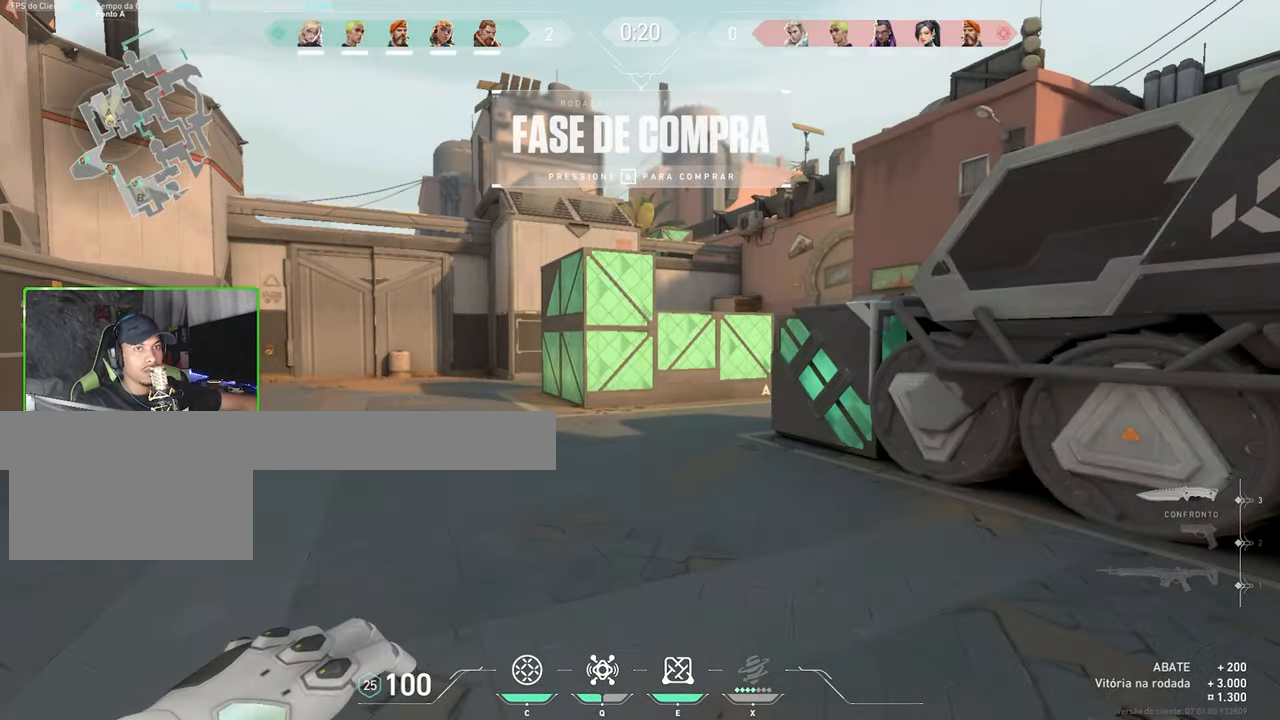
{"keys": ["v", "w"], "mouse": [], "events": [[16, "space", "down"], [116, "space", "up"]]}
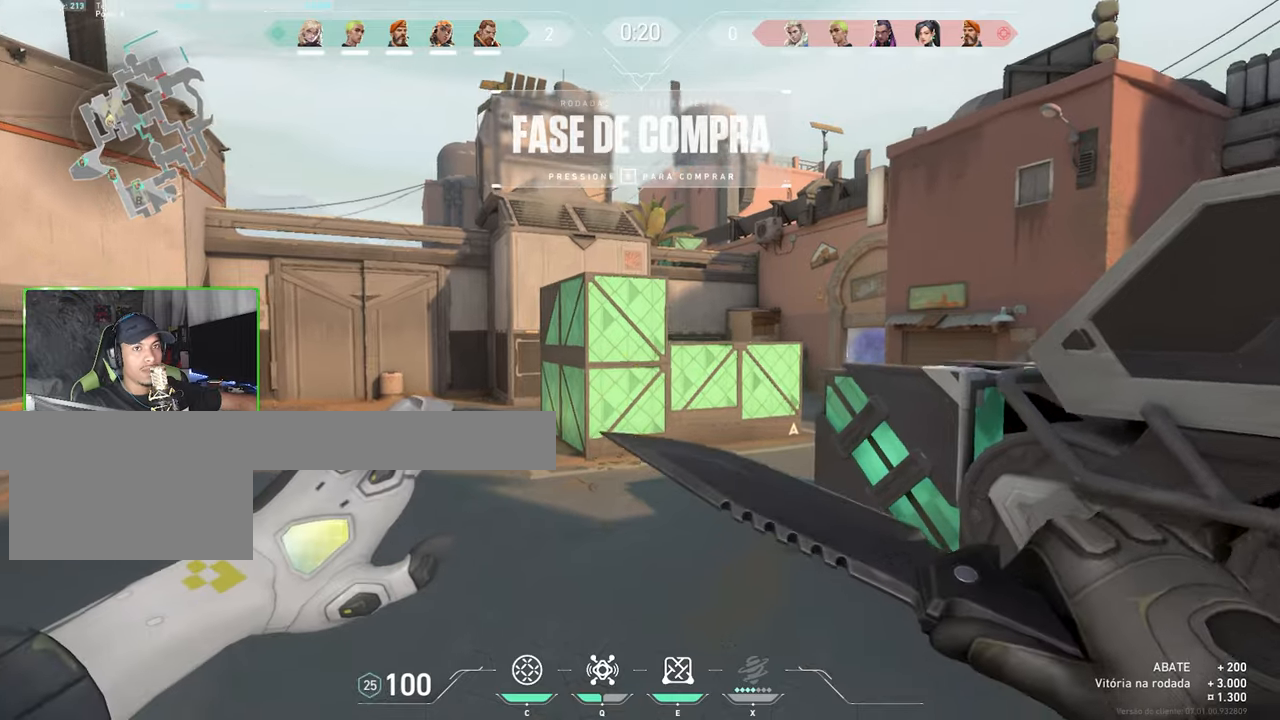
{"keys": ["v", "w"], "mouse": [], "events": []}
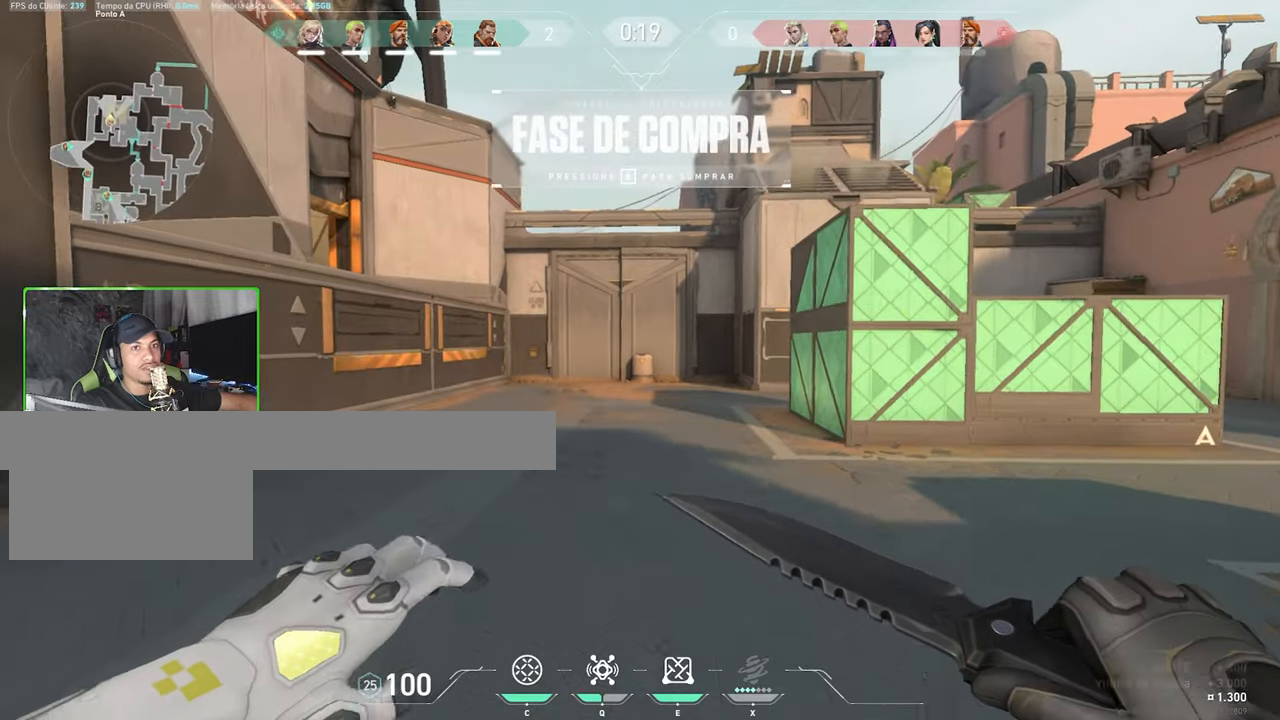
{"keys": ["v", "w"], "mouse": [], "events": []}
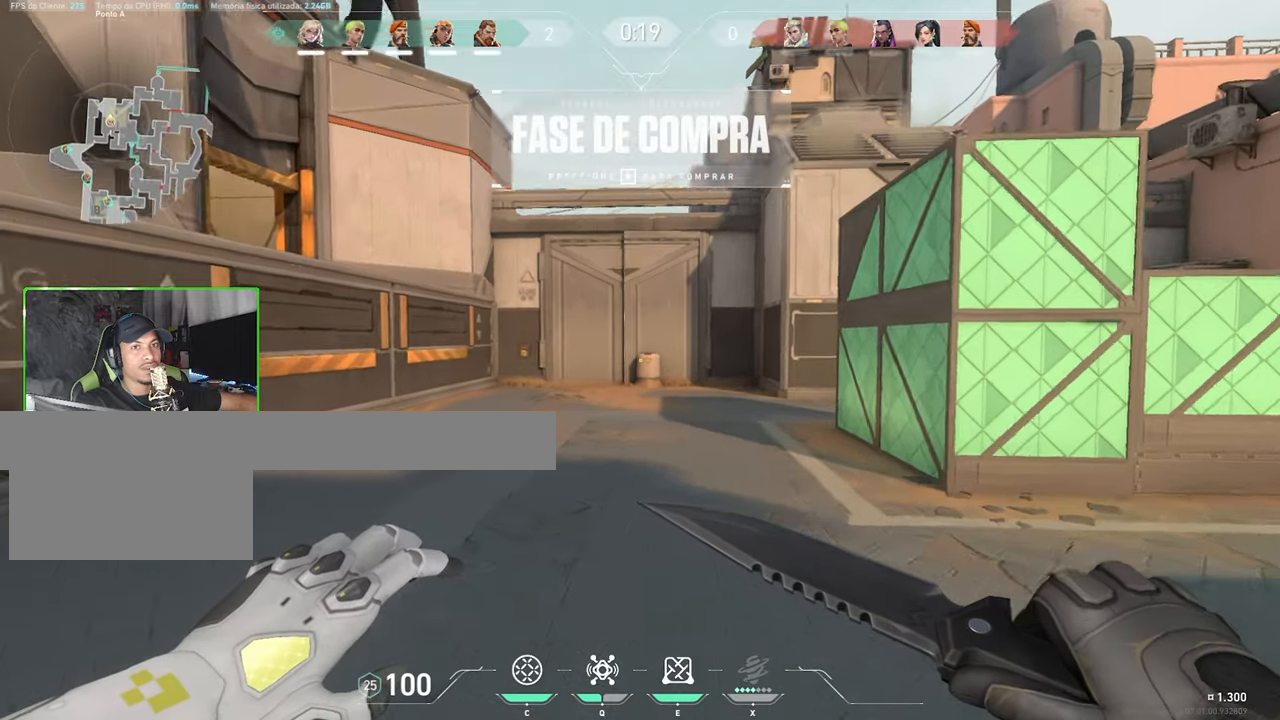
{"keys": ["v", "w"], "mouse": [], "events": []}
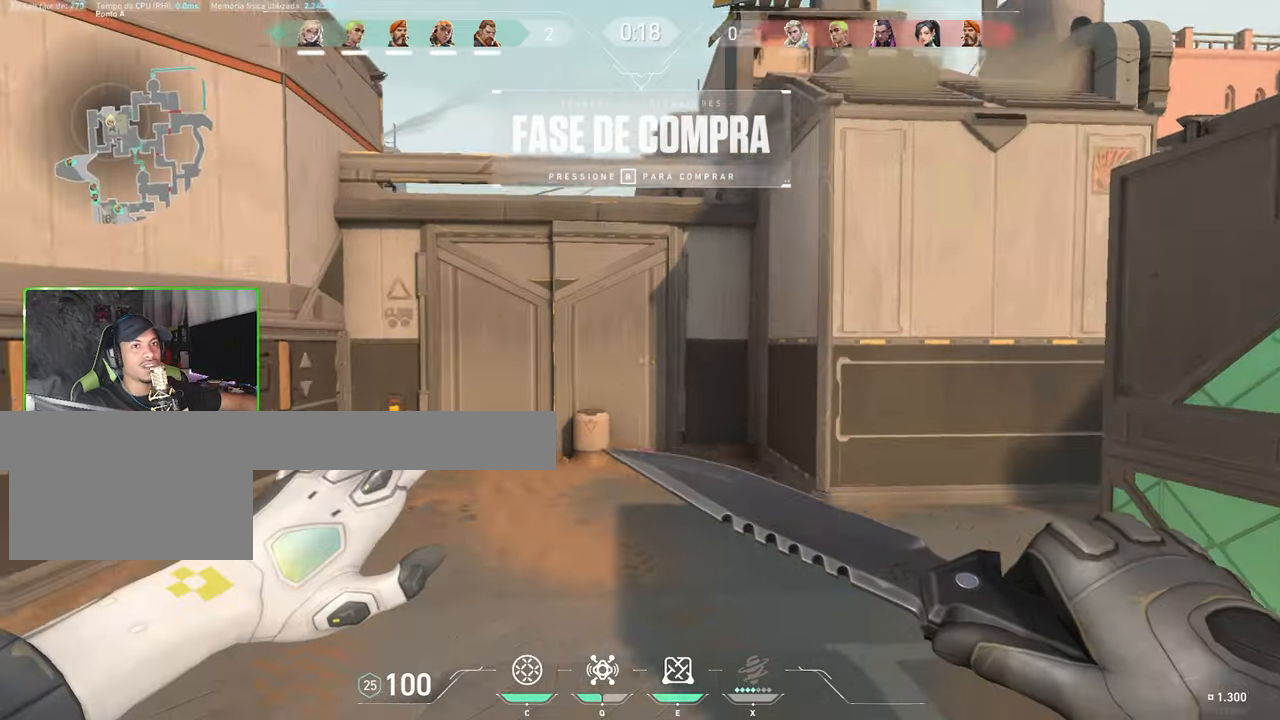
{"keys": ["v", "w"], "mouse": [], "events": []}
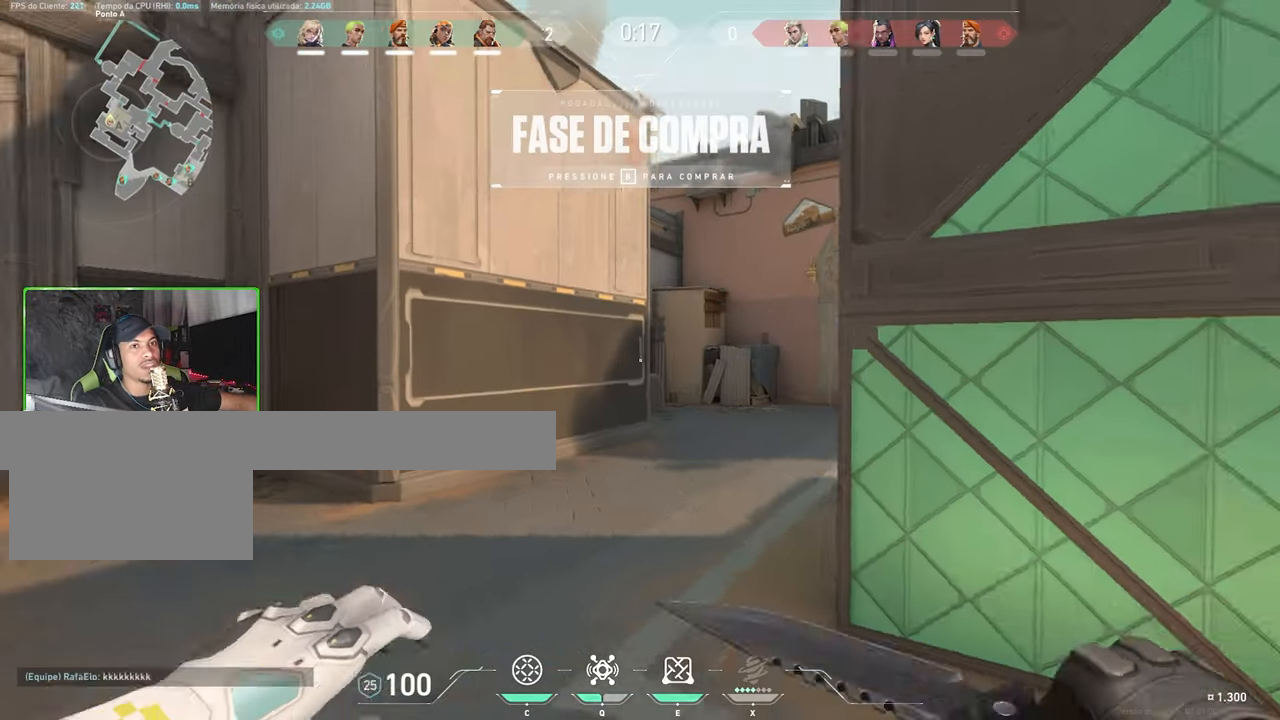
{"keys": ["v", "w"], "mouse": [], "events": []}
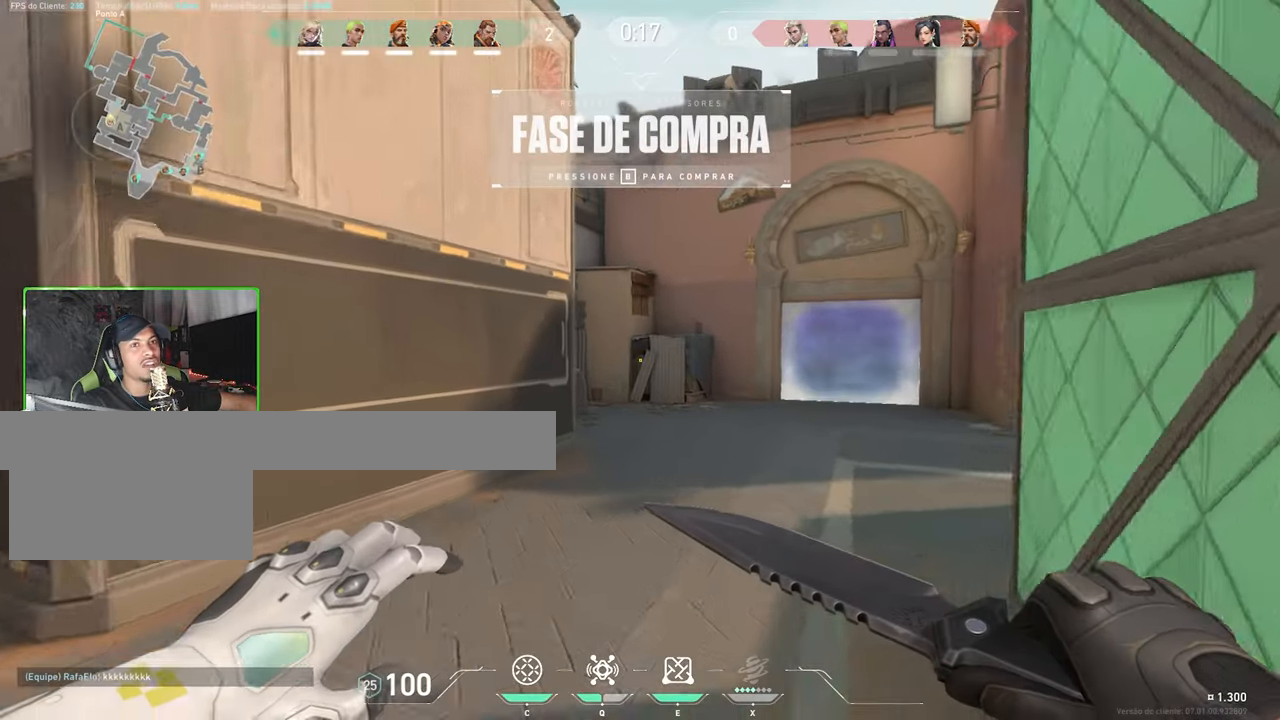
{"keys": ["v", "w"], "mouse": [], "events": []}
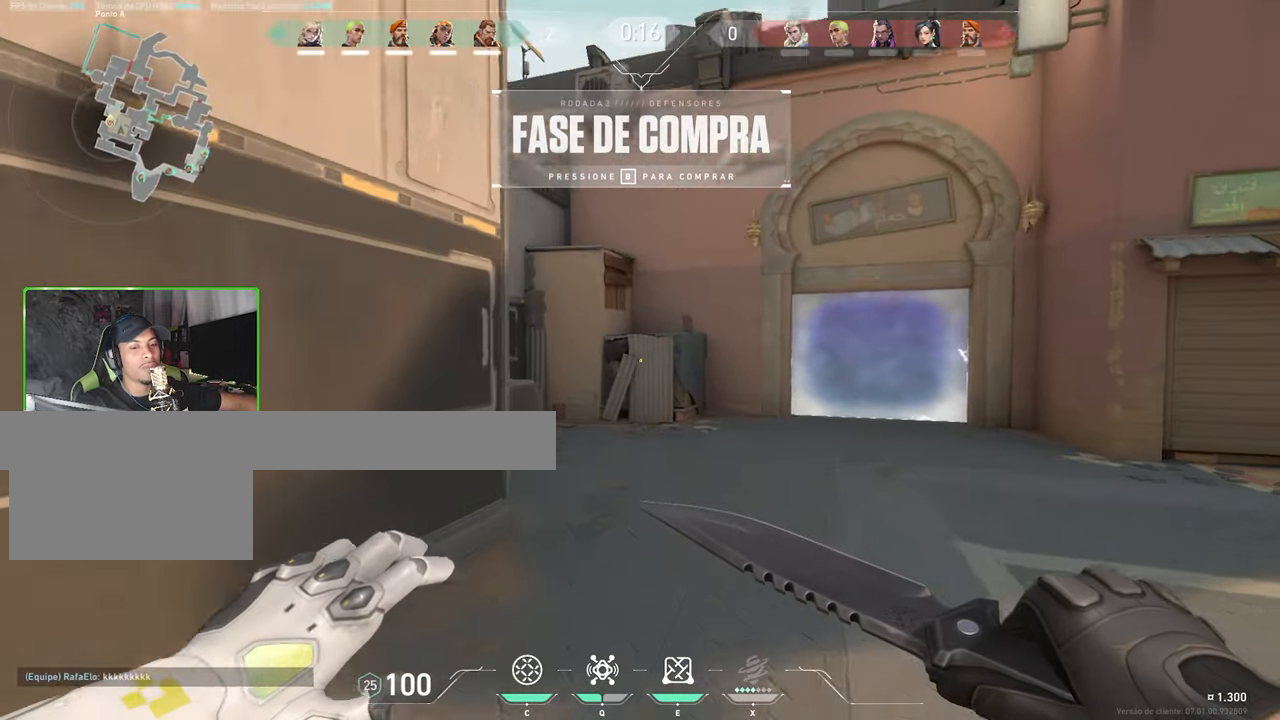
{"keys": ["v", "w"], "mouse": [], "events": []}
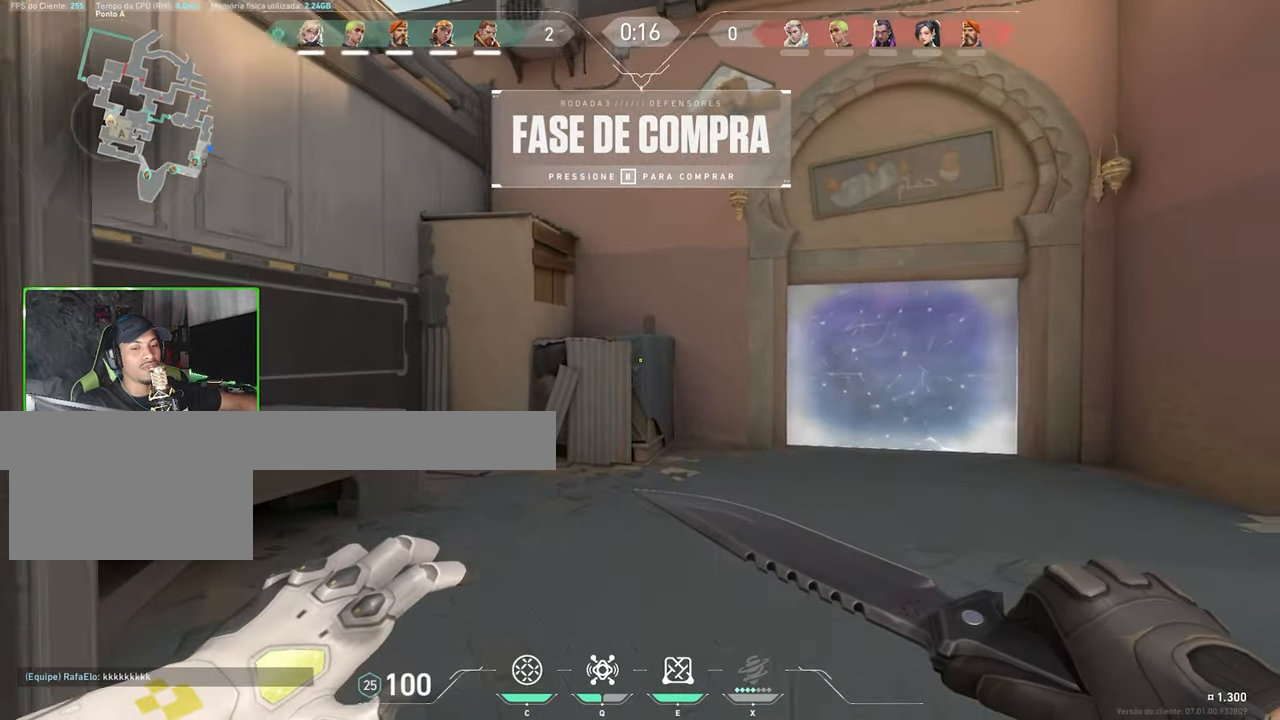
{"keys": [], "mouse": [], "events": [[67, "a", "down"], [200, "space", "down"], [300, "space", "up"], [383, "a", "up"], [383, "v", "up"], [383, "w", "up"]]}